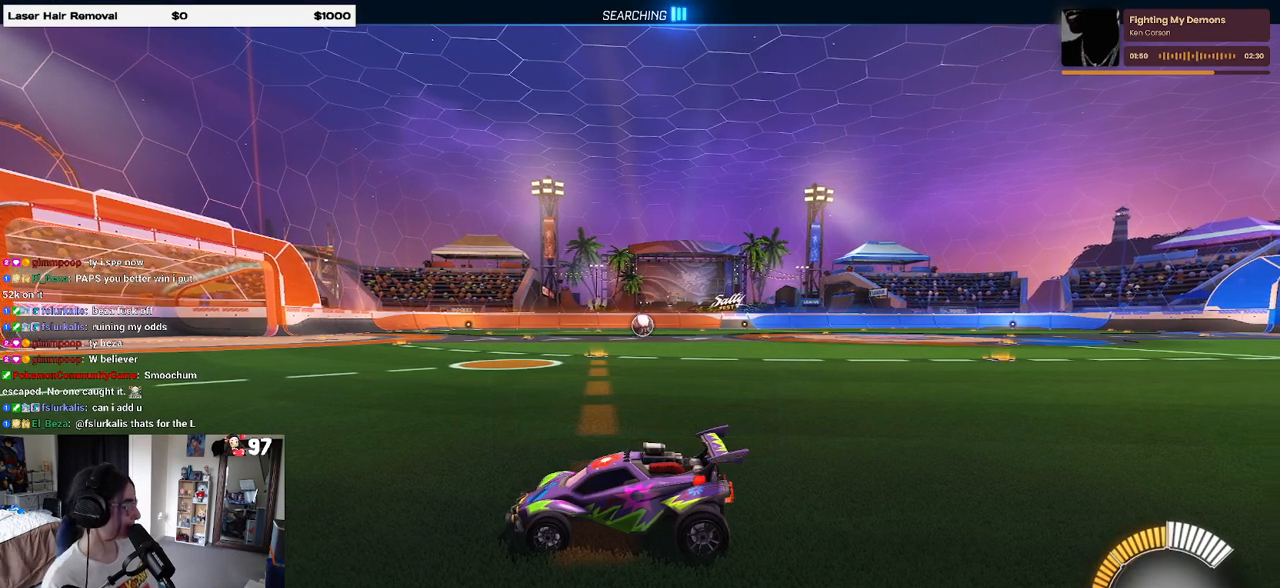
Gameplay with a controller (PlayStation layout); each line is a JSON object with the inputs held at the frame after it. "events" lists button and stick changes between this image and that frame as [ms after this image, input, new state], when the widget could be followed in between.
{"buttons": [], "left_stick": "center", "right_stick": "center", "events": []}
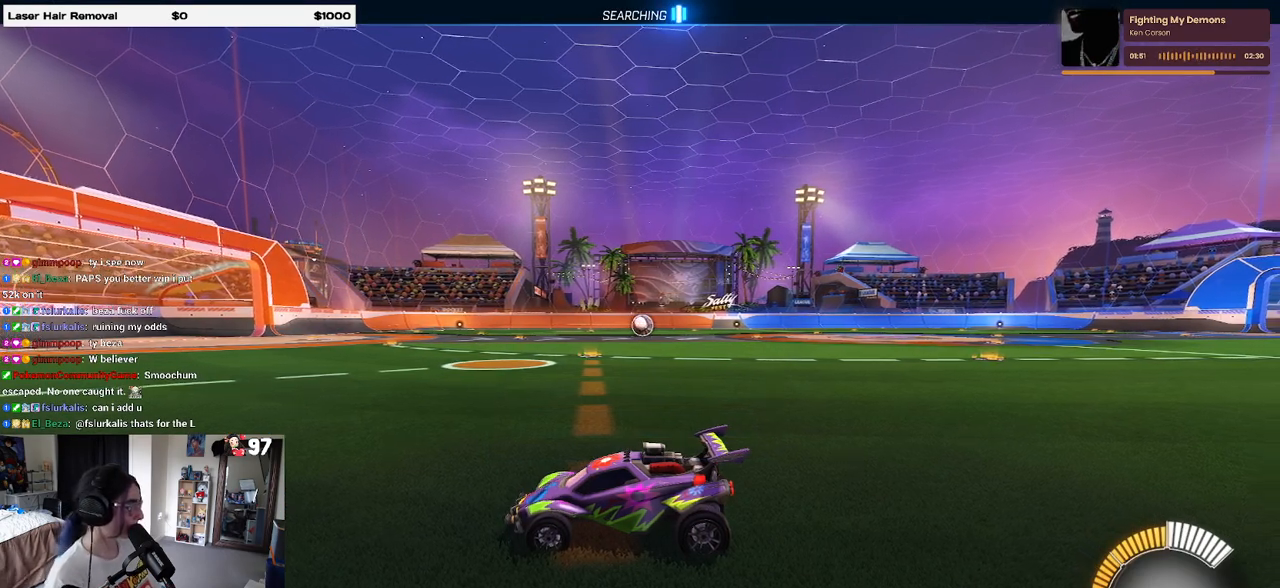
{"buttons": [], "left_stick": "center", "right_stick": "center", "events": []}
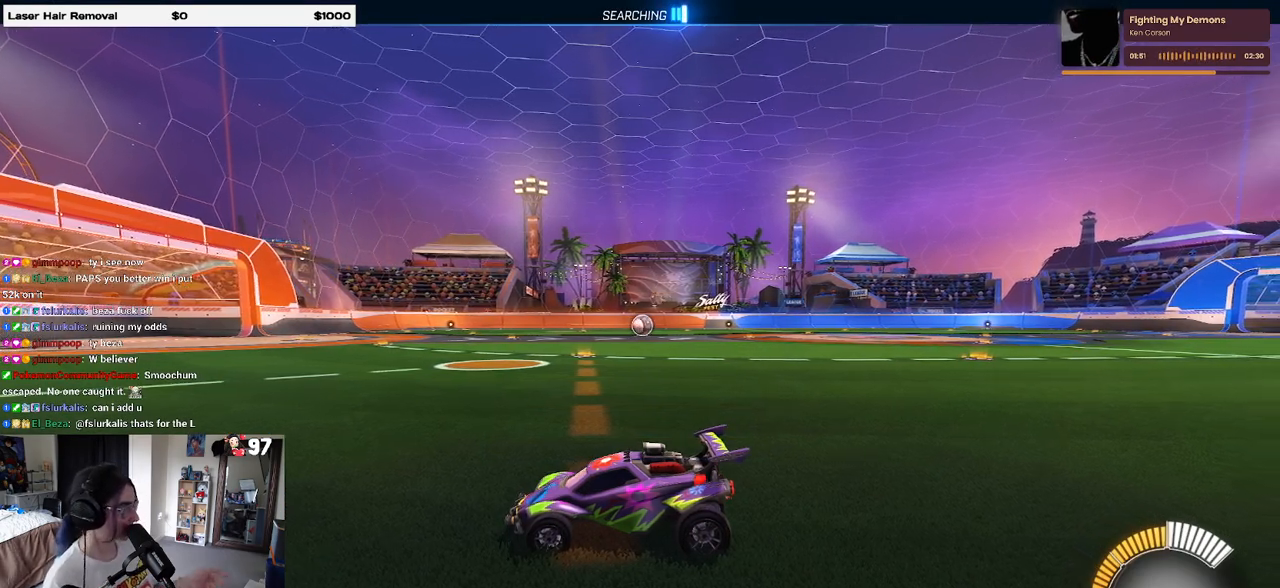
{"buttons": [], "left_stick": "center", "right_stick": "center", "events": []}
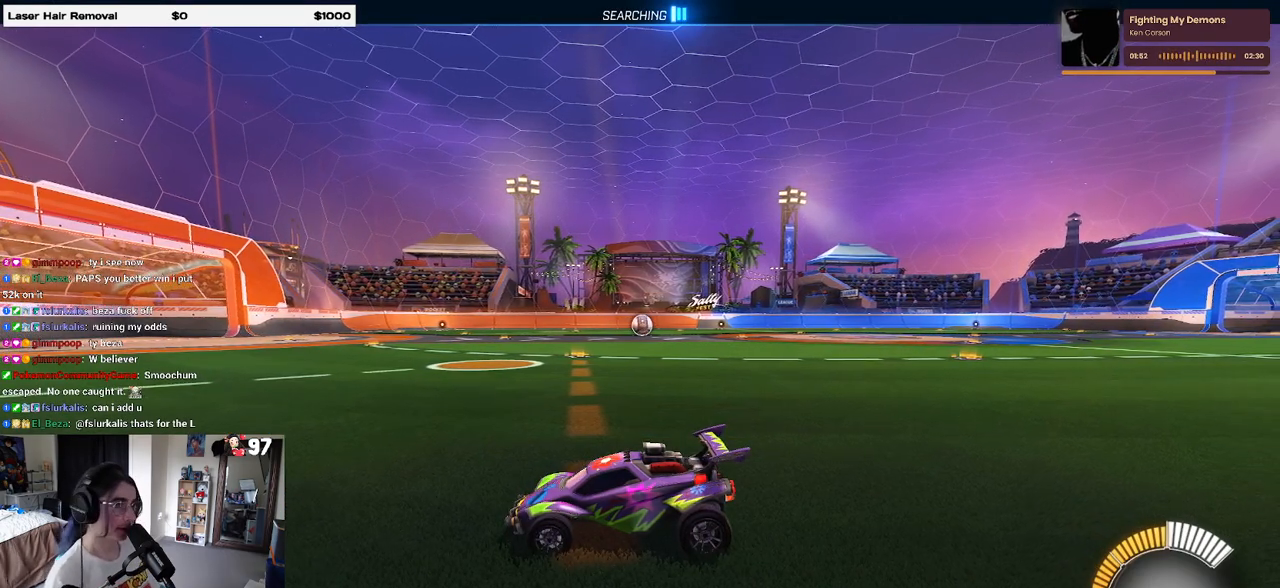
{"buttons": [], "left_stick": "center", "right_stick": "center", "events": []}
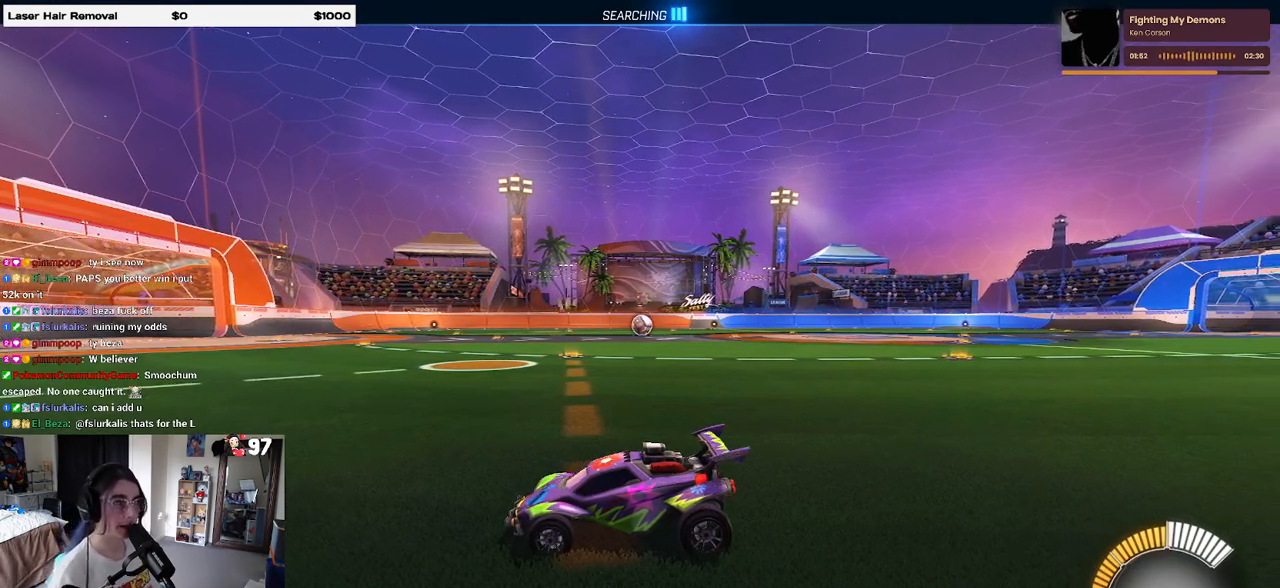
{"buttons": ["R2"], "left_stick": "right", "right_stick": "center", "events": [[50, "R2", "down"], [333, "left_stick", "right"]]}
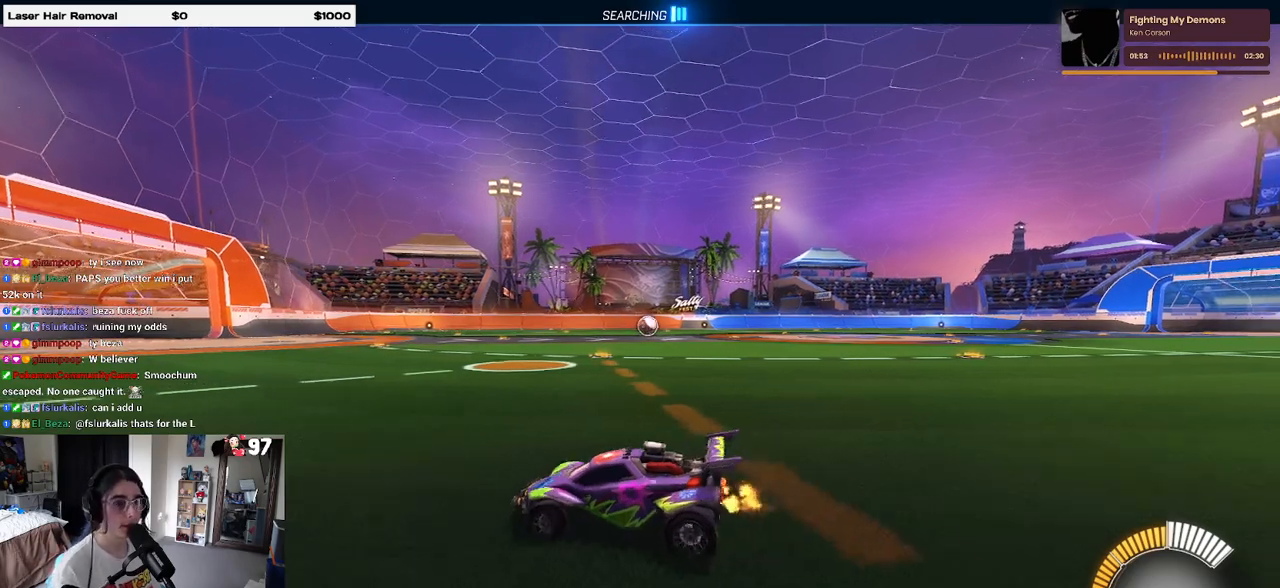
{"buttons": ["R2"], "left_stick": "right", "right_stick": "center", "events": []}
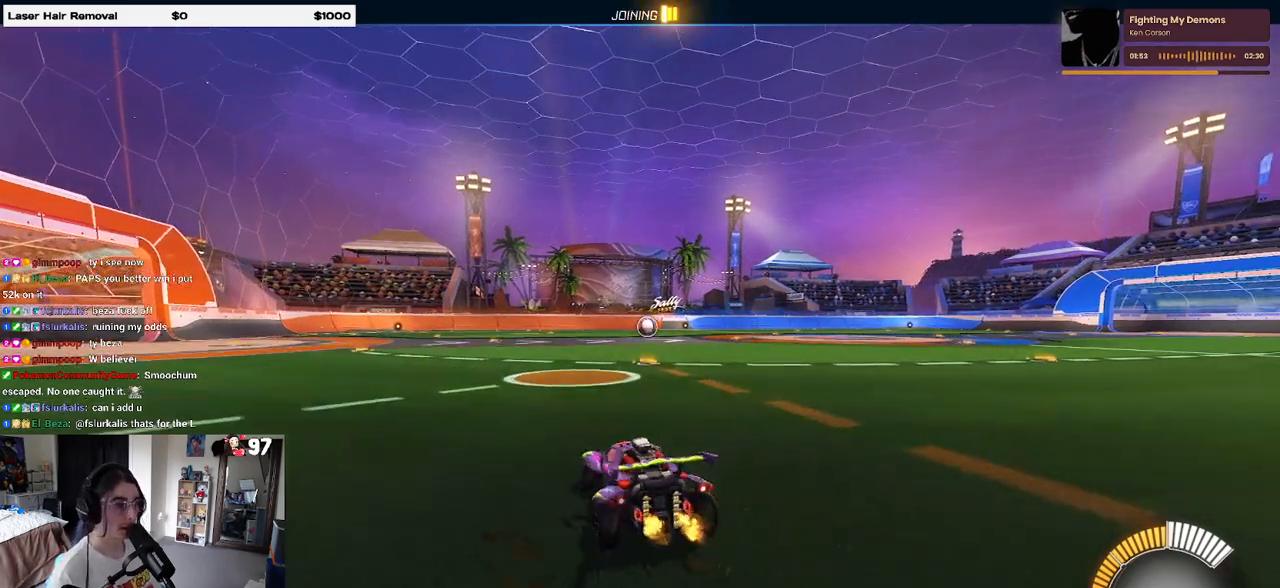
{"buttons": ["R2"], "left_stick": "center", "right_stick": "center", "events": [[200, "left_stick", "center"]]}
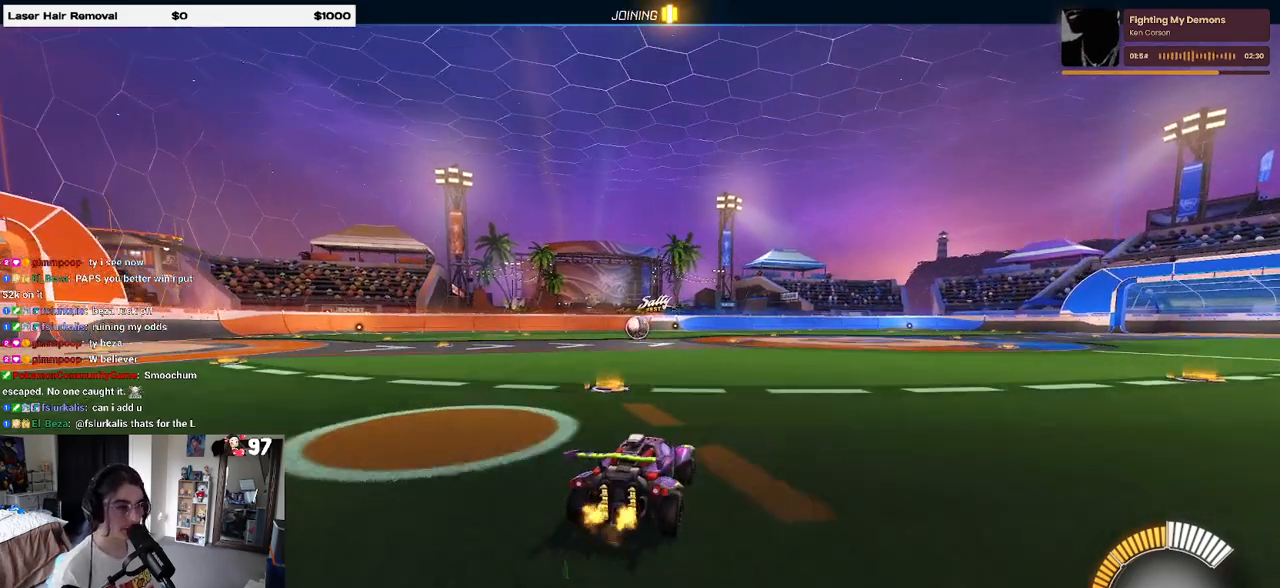
{"buttons": ["R2"], "left_stick": "center", "right_stick": "center", "events": [[33, "left_stick", "left"], [150, "left_stick", "center"]]}
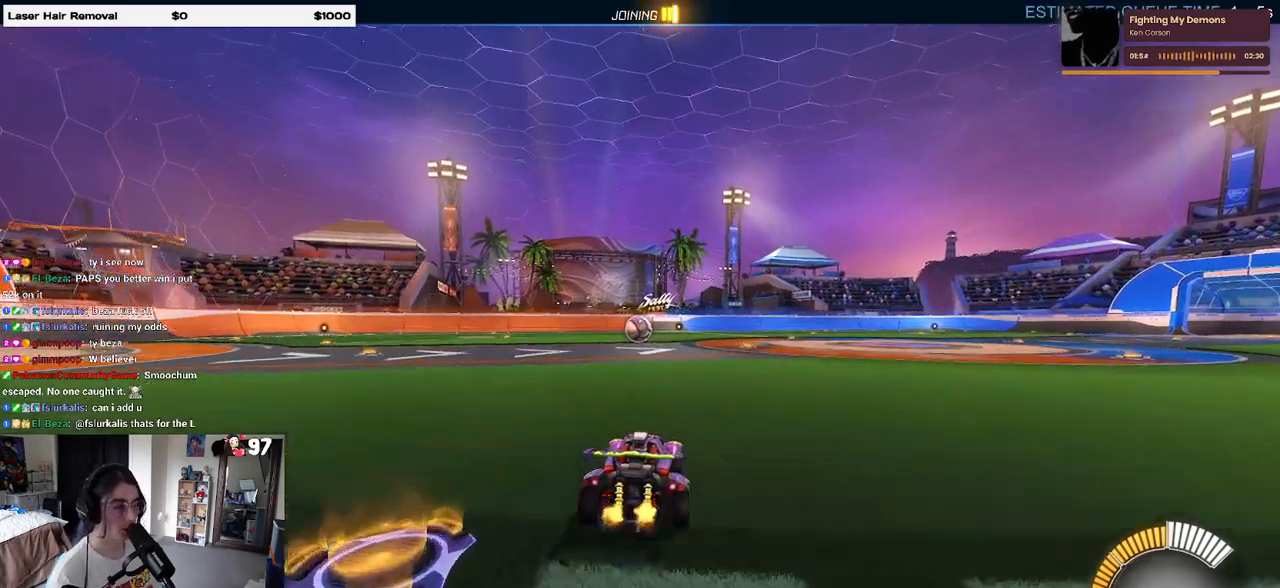
{"buttons": ["R2"], "left_stick": "center", "right_stick": "center", "events": []}
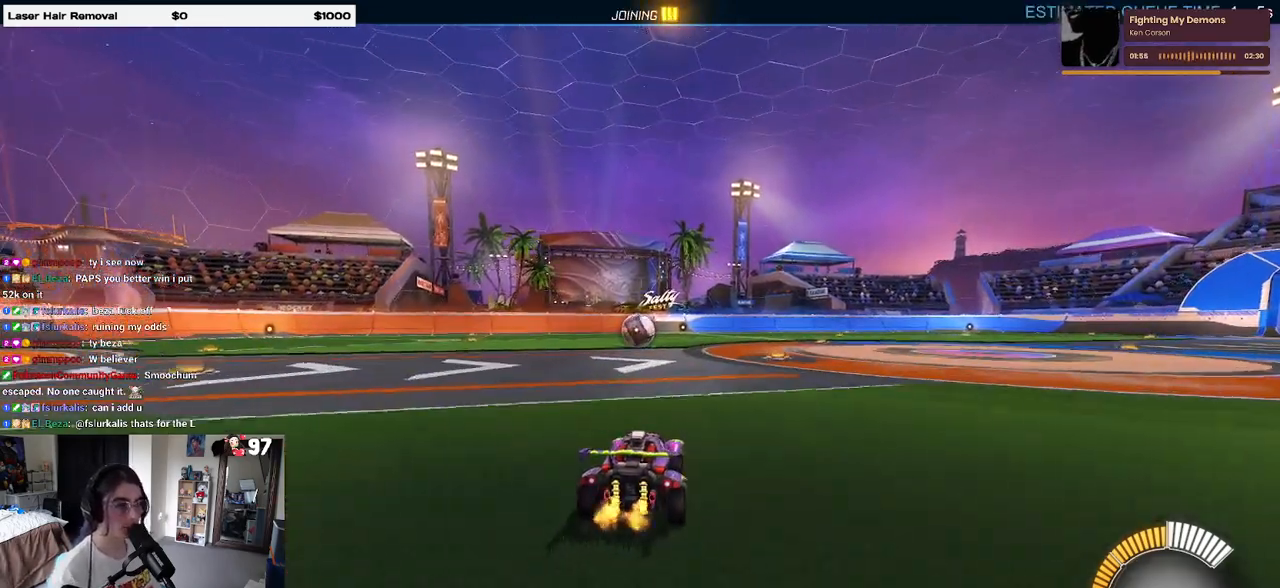
{"buttons": ["R2"], "left_stick": "center", "right_stick": "center", "events": []}
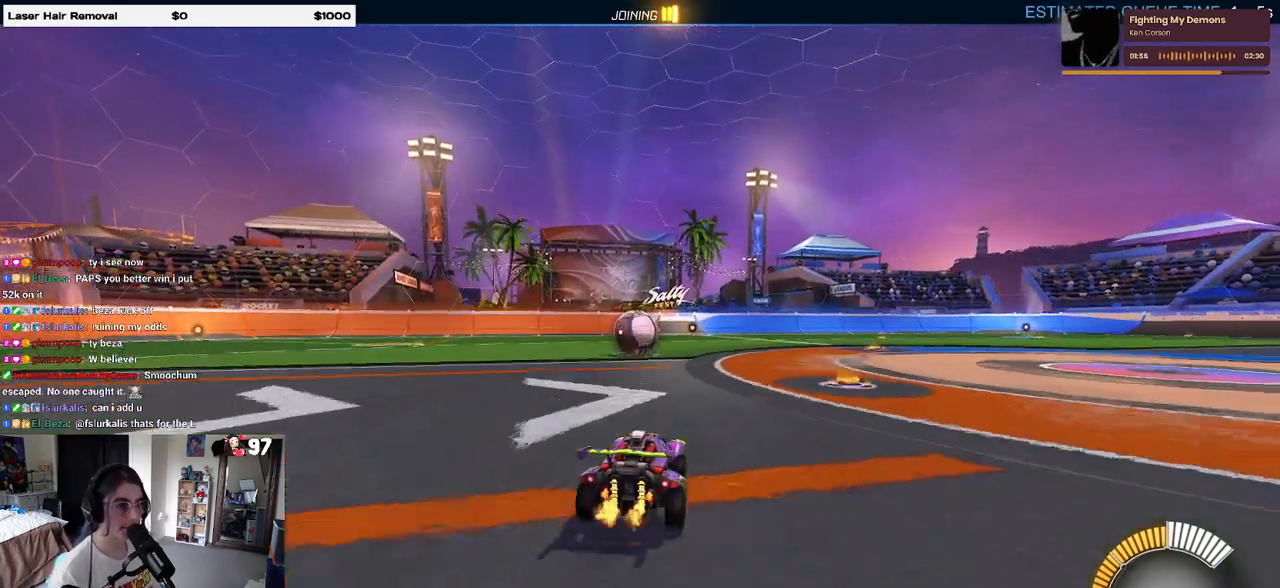
{"buttons": ["R2"], "left_stick": "center", "right_stick": "center", "events": [[83, "R2", "up"], [150, "L2", "down"], [300, "R2", "down"], [350, "L2", "up"], [367, "CROSS", "down"], [467, "CROSS", "up"]]}
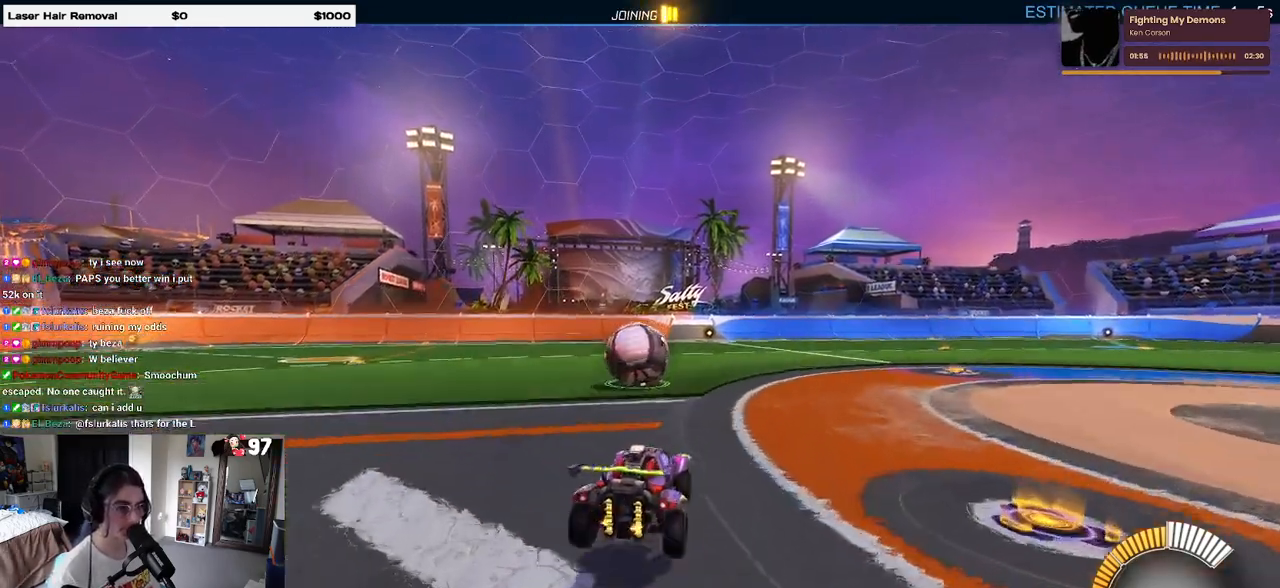
{"buttons": ["R2"], "left_stick": "down", "right_stick": "center", "events": [[450, "left_stick", "down"]]}
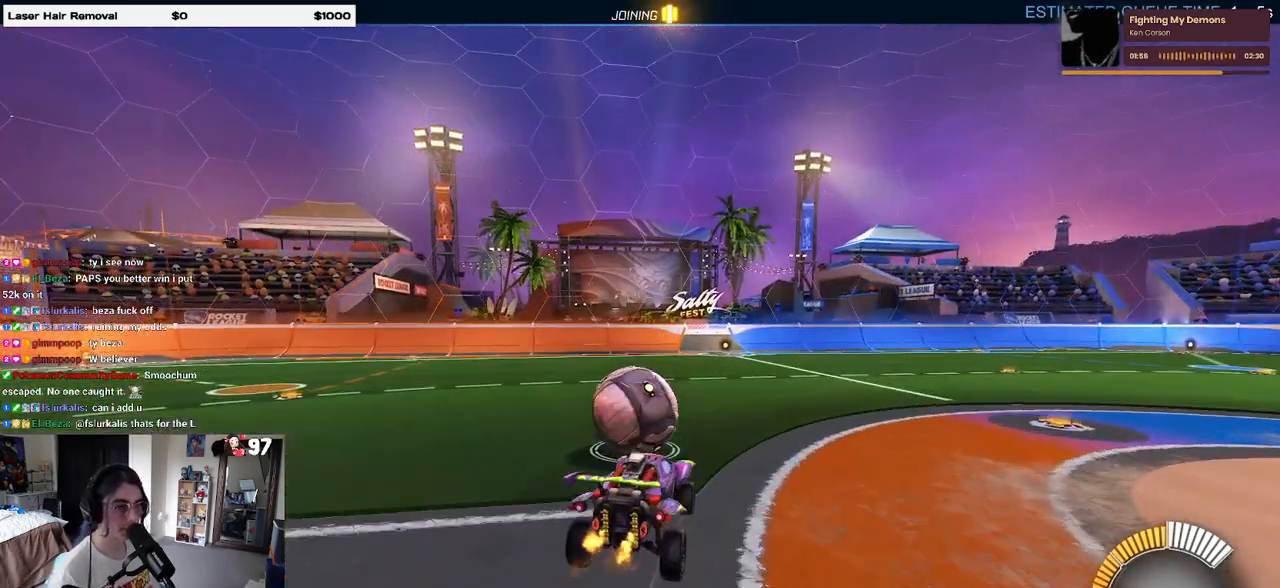
{"buttons": ["R2"], "left_stick": "center", "right_stick": "center", "events": [[117, "left_stick", "center"], [167, "left_stick", "left"], [400, "left_stick", "center"]]}
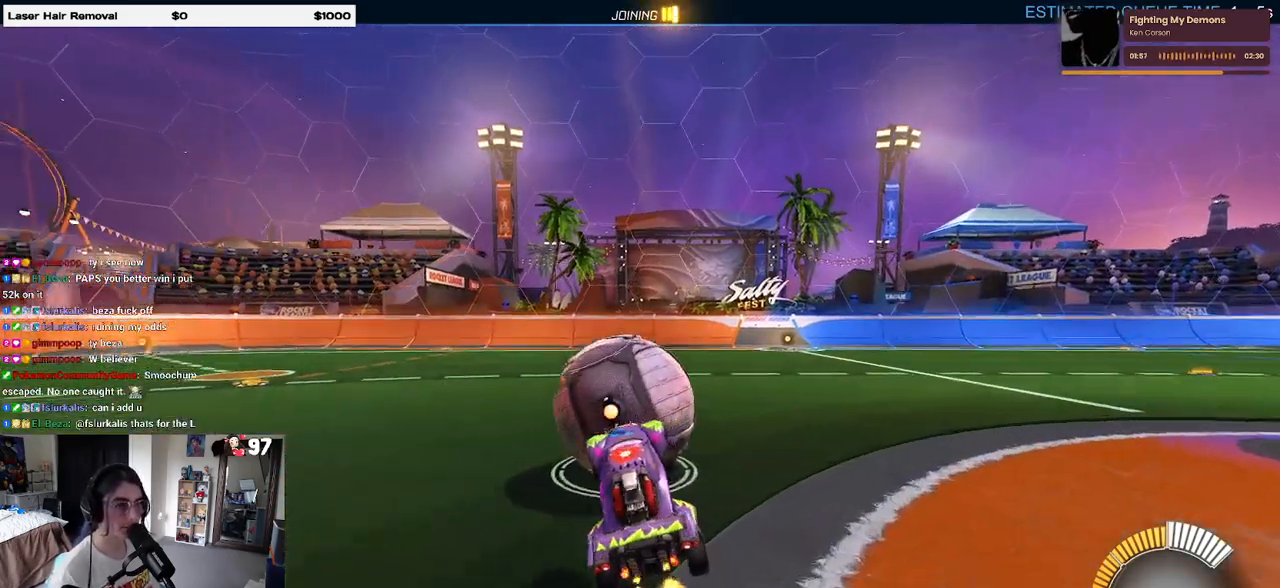
{"buttons": ["R2"], "left_stick": "center", "right_stick": "center", "events": [[33, "left_stick", "up"], [133, "CROSS", "down"], [217, "CROSS", "up"], [233, "left_stick", "center"]]}
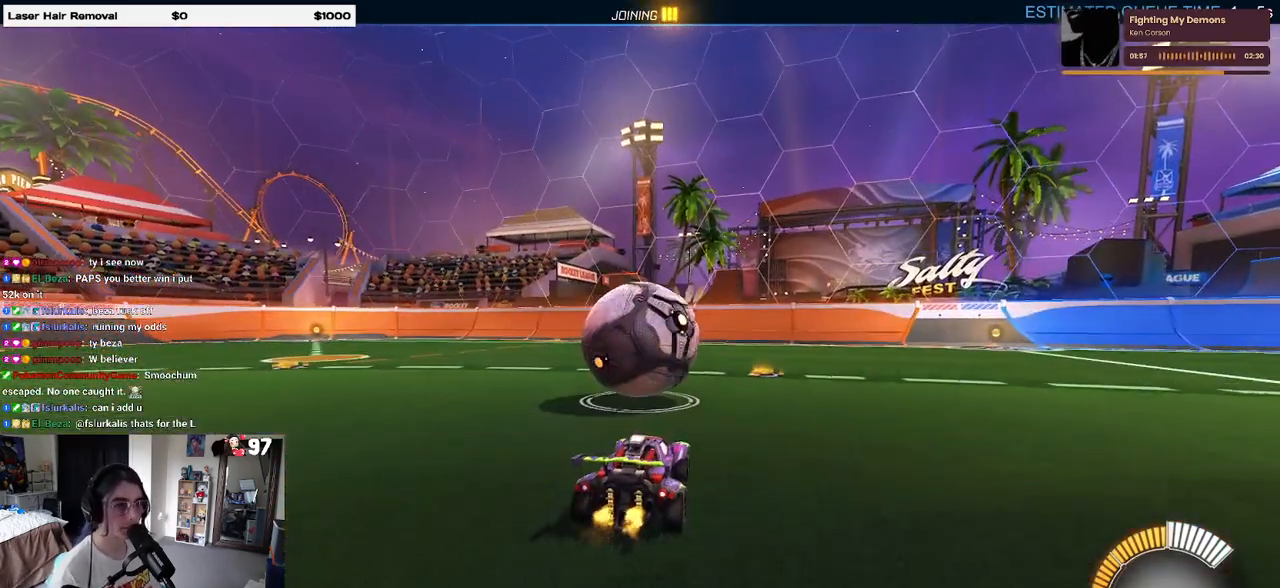
{"buttons": ["R2"], "left_stick": "center", "right_stick": "center", "events": []}
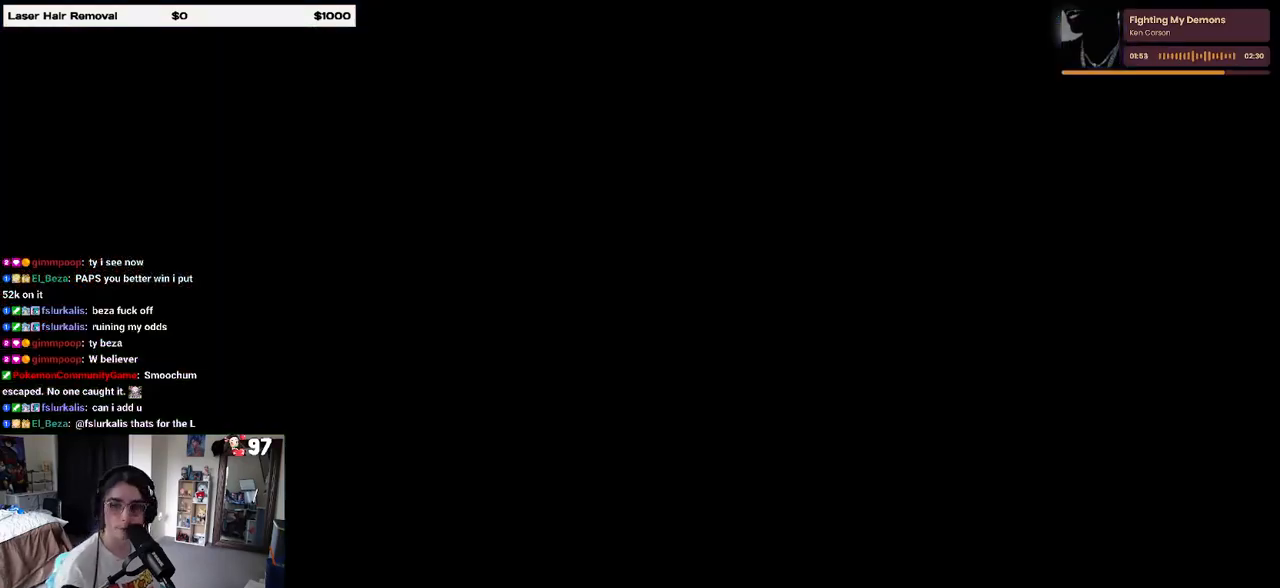
{"buttons": [], "left_stick": "center", "right_stick": "center", "events": [[100, "R2", "up"]]}